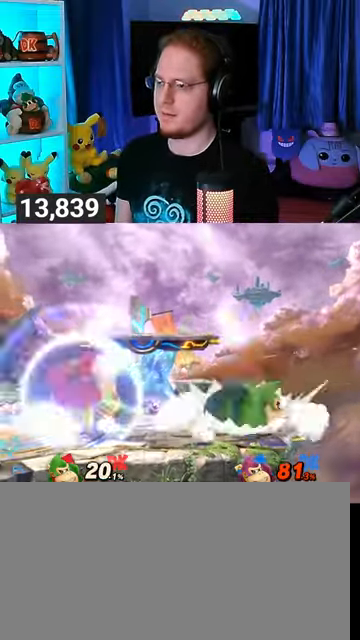
Gameplay with a controller (Nintendo layout); each line is a JSON object with the inputs held at the frame after it. "events" lists button and stick changes between this image and that frame as [ms after this image, input, new state], when the widget could be followed in between. Not read: L3 R3.
{"buttons": [], "left_stick": "left", "right_stick": "center", "events": [[300, "A", "down"], [367, "A", "up"]]}
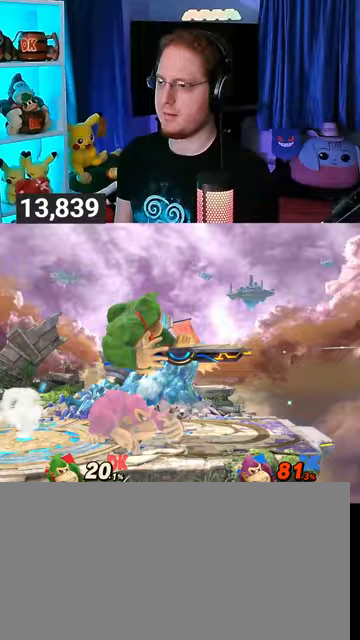
{"buttons": [], "left_stick": "center", "right_stick": "center", "events": [[133, "left_stick", "center"]]}
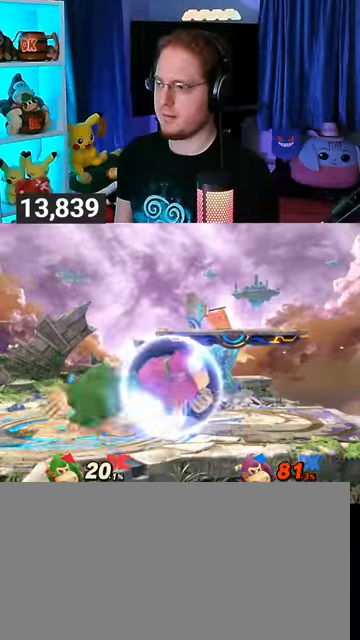
{"buttons": [], "left_stick": "center", "right_stick": "center", "events": []}
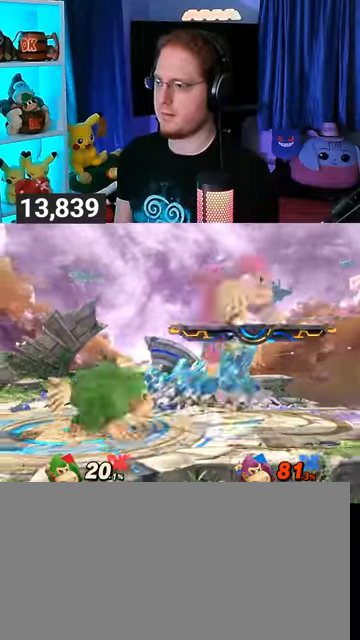
{"buttons": [], "left_stick": "center", "right_stick": "center", "events": [[333, "left_stick", "left"], [467, "left_stick", "center"]]}
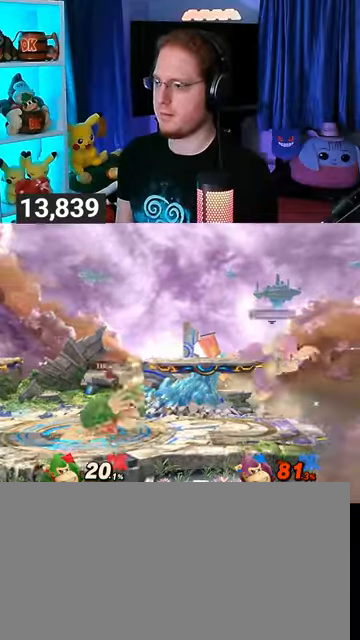
{"buttons": [], "left_stick": "right", "right_stick": "center", "events": [[67, "left_stick", "right"]]}
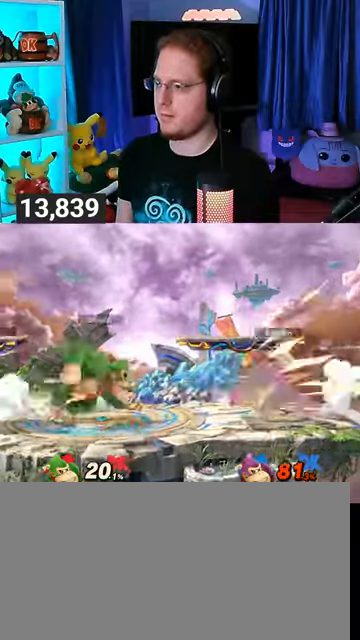
{"buttons": [], "left_stick": "center", "right_stick": "center", "events": [[33, "left_stick", "center"]]}
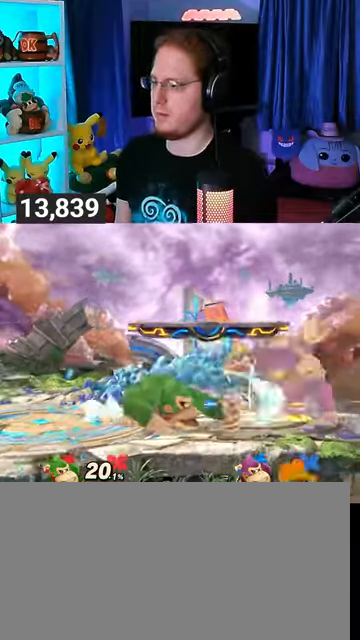
{"buttons": ["A"], "left_stick": "center", "right_stick": "center", "events": [[33, "left_stick", "right"], [167, "X", "down"], [167, "left_stick", "center"], [200, "X", "up"], [267, "A", "down"], [300, "A", "up"], [367, "A", "down"], [400, "A", "up"], [433, "A", "down"]]}
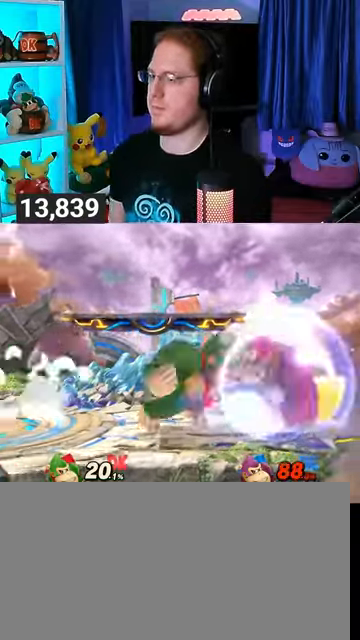
{"buttons": ["Y"], "left_stick": "center", "right_stick": "center", "events": [[33, "A", "up"], [167, "left_stick", "right"], [433, "Y", "down"], [467, "left_stick", "center"]]}
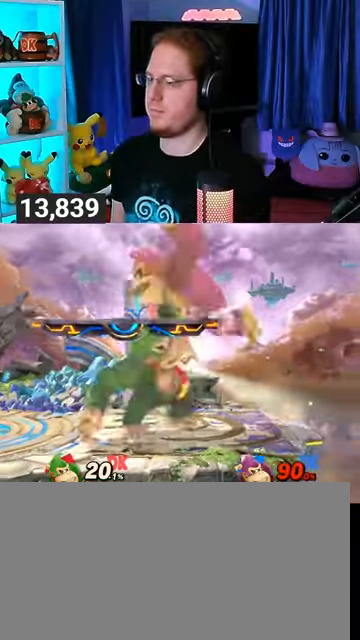
{"buttons": [], "left_stick": "center", "right_stick": "center", "events": [[167, "Y", "up"]]}
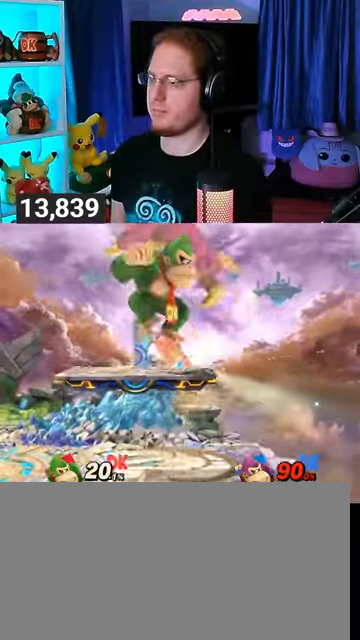
{"buttons": ["Y"], "left_stick": "center", "right_stick": "center", "events": [[67, "right_stick", "up"], [200, "right_stick", "center"], [500, "Y", "down"]]}
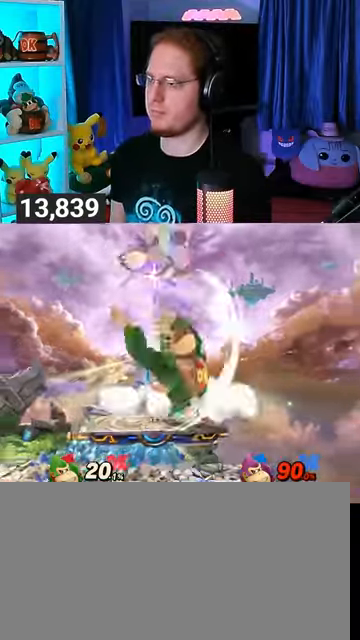
{"buttons": ["Y"], "left_stick": "left", "right_stick": "center", "events": [[200, "Y", "up"], [200, "left_stick", "left"], [233, "L1", "down"], [333, "right_stick", "up"], [400, "L1", "up"], [400, "right_stick", "center"], [467, "Y", "down"]]}
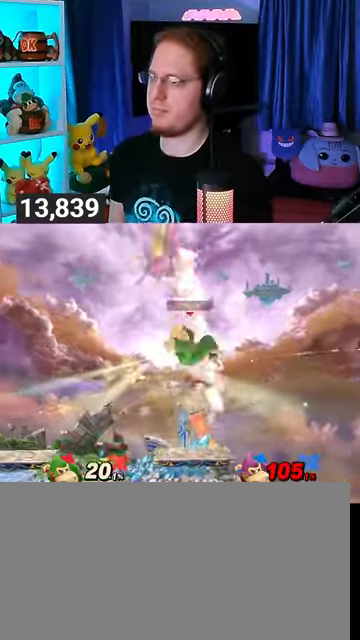
{"buttons": [], "left_stick": "down-left", "right_stick": "center", "events": [[67, "Y", "up"], [100, "left_stick", "up-right"], [133, "Y", "down"], [167, "Y", "up"], [200, "left_stick", "up"], [267, "Y", "down"], [400, "Y", "up"], [467, "left_stick", "down-left"]]}
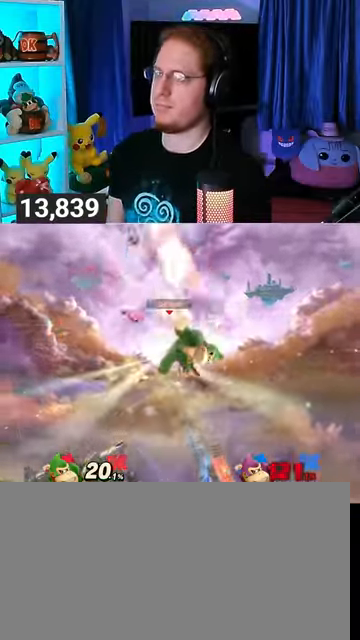
{"buttons": [], "left_stick": "center", "right_stick": "center", "events": [[33, "left_stick", "center"], [67, "B", "down"], [233, "B", "up"]]}
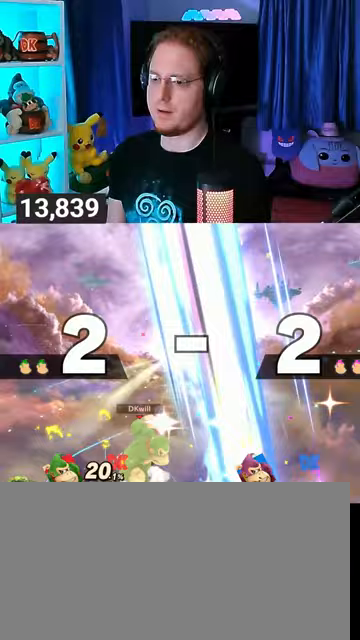
{"buttons": [], "left_stick": "center", "right_stick": "center", "events": []}
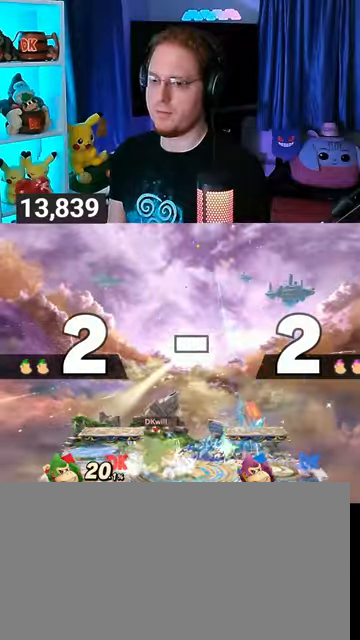
{"buttons": [], "left_stick": "center", "right_stick": "center", "events": []}
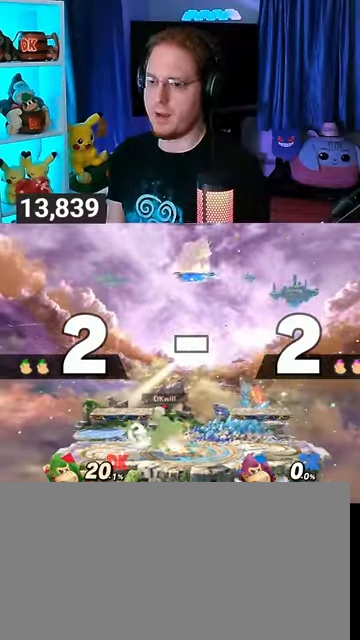
{"buttons": [], "left_stick": "center", "right_stick": "center", "events": []}
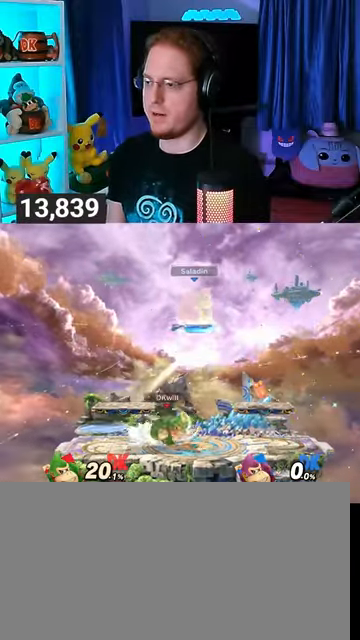
{"buttons": ["Y"], "left_stick": "down-left", "right_stick": "center", "events": [[267, "left_stick", "left"], [367, "Y", "down"], [500, "left_stick", "down-left"]]}
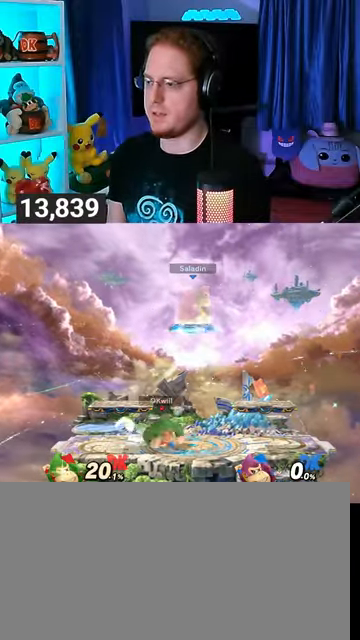
{"buttons": [], "left_stick": "center", "right_stick": "center", "events": [[67, "X", "down"], [67, "Y", "up"], [267, "left_stick", "left"], [367, "X", "up"], [367, "left_stick", "center"]]}
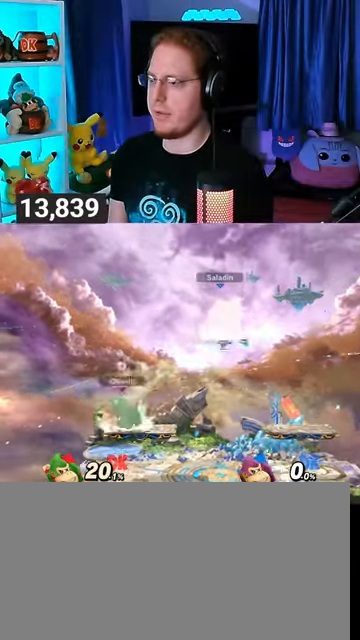
{"buttons": [], "left_stick": "up-left", "right_stick": "center", "events": [[267, "Y", "down"], [467, "Y", "up"], [500, "left_stick", "up-left"]]}
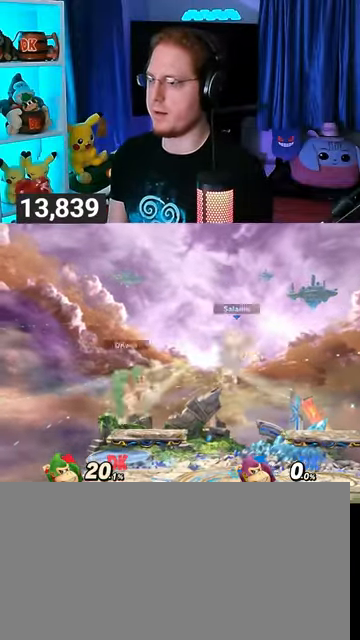
{"buttons": [], "left_stick": "center", "right_stick": "center", "events": [[167, "left_stick", "down-left"], [467, "left_stick", "center"]]}
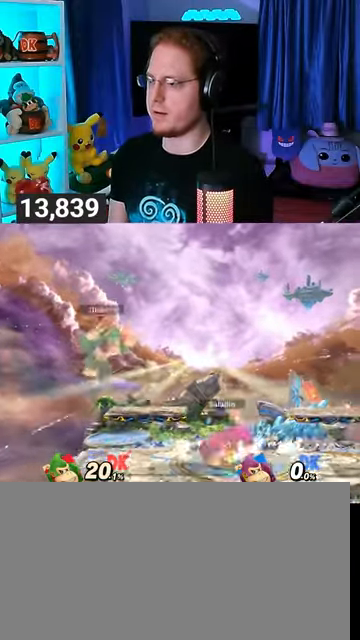
{"buttons": ["R1"], "left_stick": "center", "right_stick": "center", "events": [[167, "R1", "down"]]}
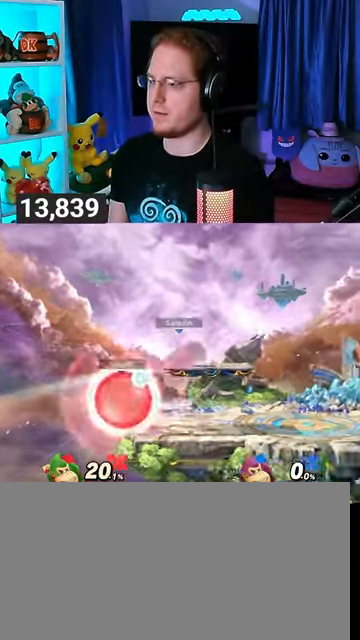
{"buttons": [], "left_stick": "right", "right_stick": "center", "events": [[200, "Y", "down"], [400, "Y", "up"], [433, "R1", "up"], [433, "left_stick", "right"]]}
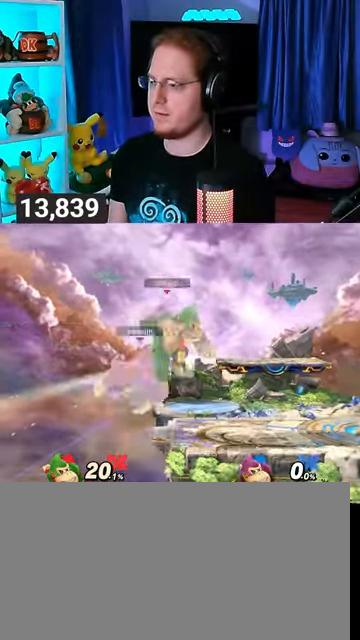
{"buttons": [], "left_stick": "down-right", "right_stick": "center", "events": [[100, "left_stick", "up-right"], [367, "left_stick", "down-right"]]}
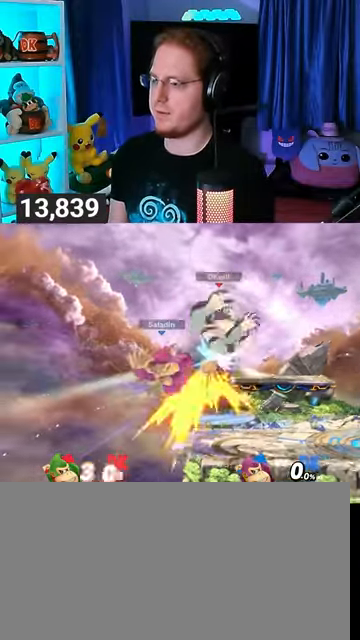
{"buttons": ["R1"], "left_stick": "center", "right_stick": "center", "events": [[33, "left_stick", "right"], [167, "left_stick", "center"], [233, "R1", "down"]]}
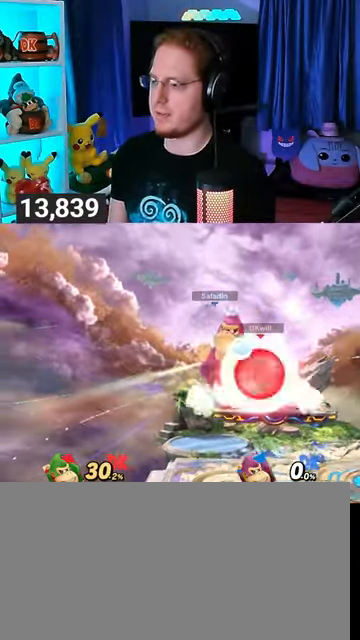
{"buttons": ["R1"], "left_stick": "center", "right_stick": "center", "events": [[200, "Y", "down"], [300, "Y", "up"]]}
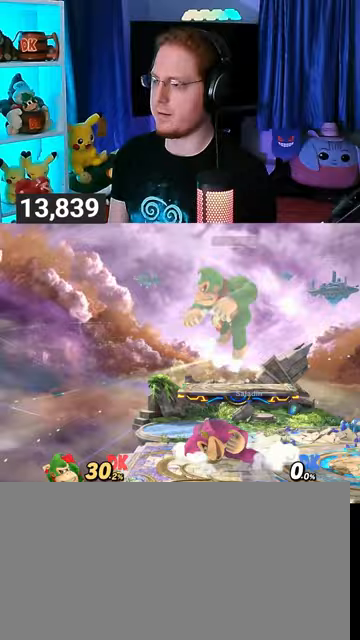
{"buttons": [], "left_stick": "down", "right_stick": "right", "events": [[33, "R1", "up"], [33, "left_stick", "left"], [500, "left_stick", "down"], [500, "right_stick", "right"]]}
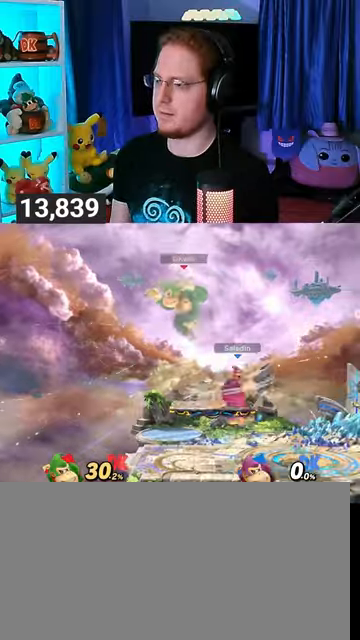
{"buttons": [], "left_stick": "center", "right_stick": "center", "events": [[33, "right_stick", "center"], [100, "left_stick", "up-right"], [500, "left_stick", "center"]]}